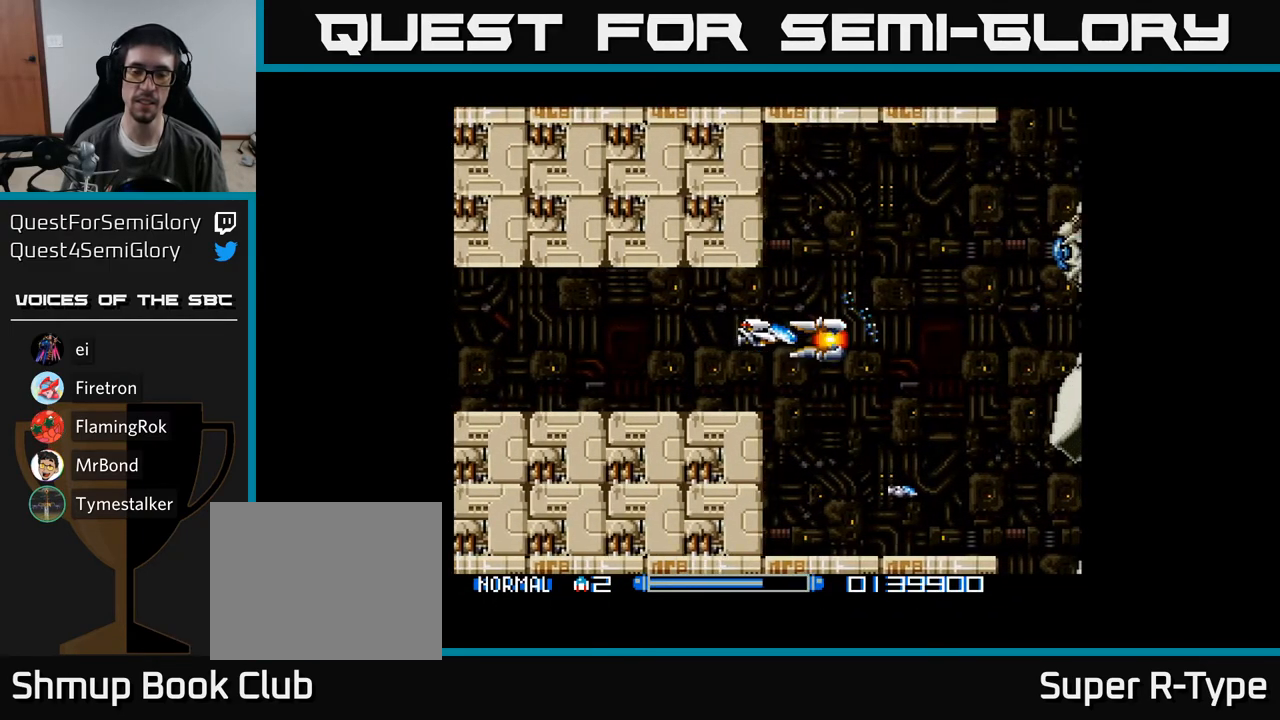
Gameplay with a controller (Xbox layout); each line is a JSON object with the inputs held at the frame after it. "events" lists button and stick changes between this image and that frame as [ms after this image, input, new state], when the widget could be followed in between. Not read: left_stick.
{"buttons": ["A"], "right_stick": "center", "events": []}
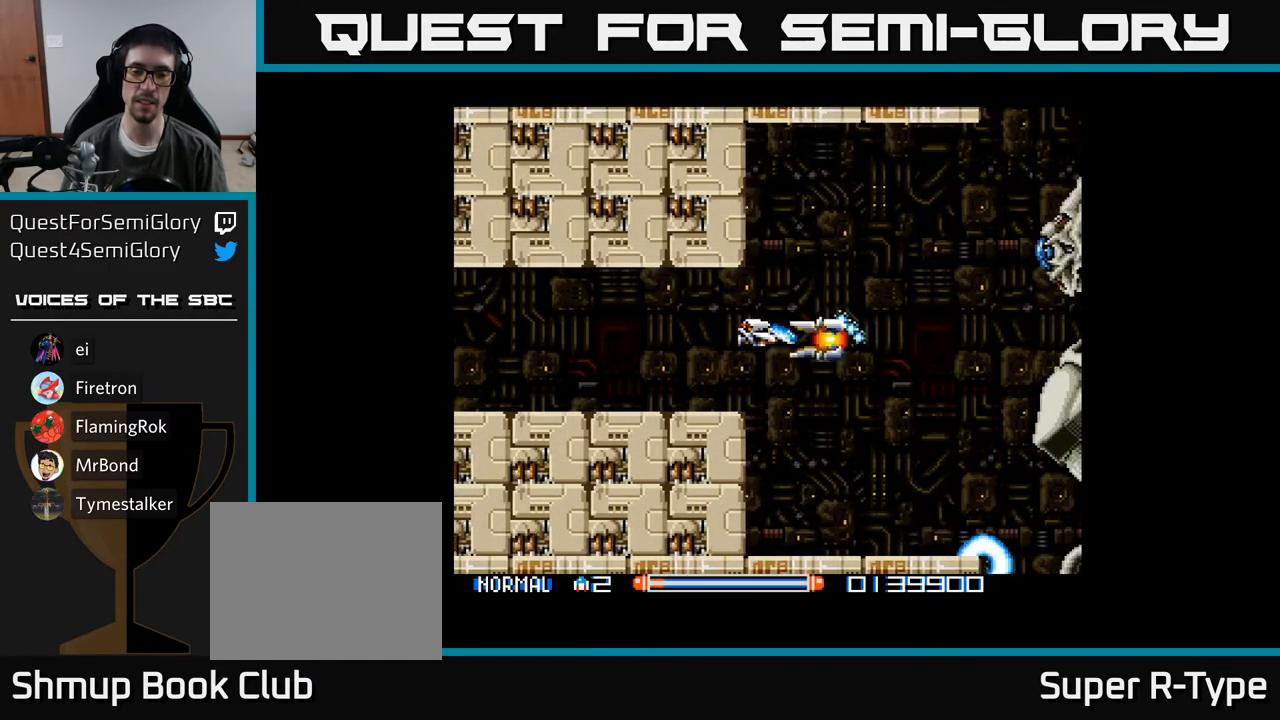
{"buttons": ["A"], "right_stick": "center", "events": []}
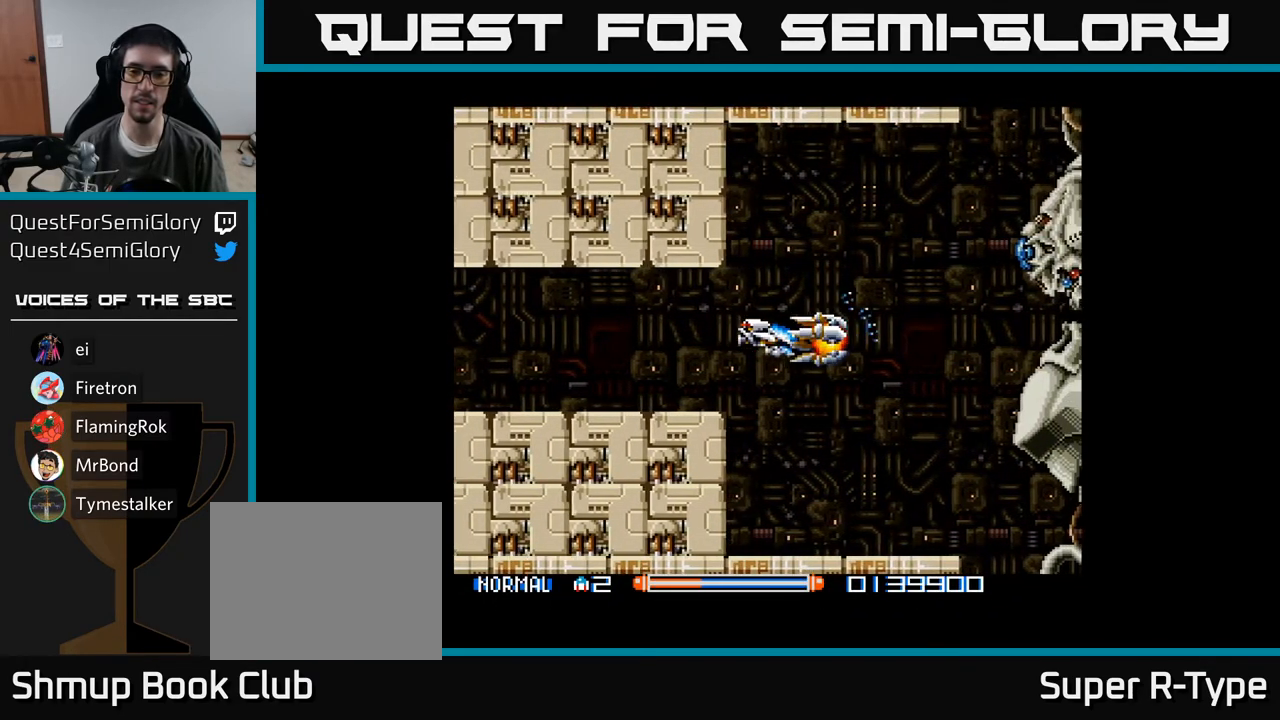
{"buttons": ["A"], "right_stick": "center", "events": []}
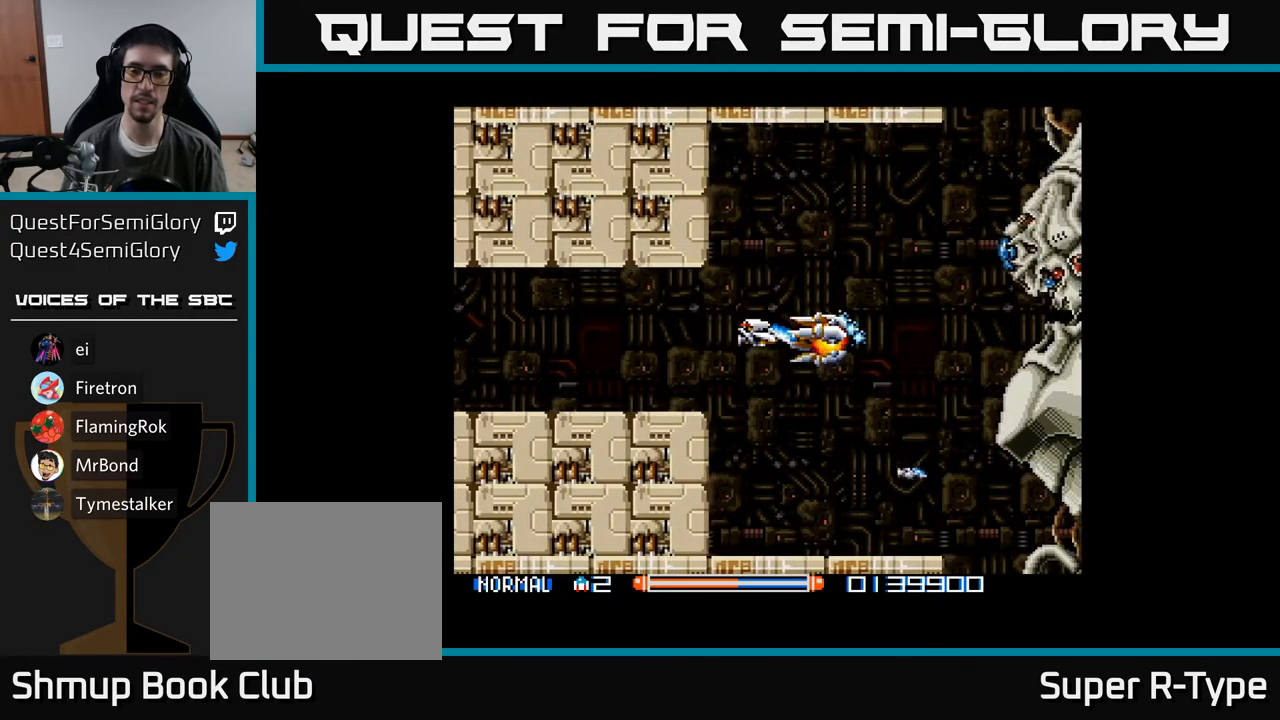
{"buttons": ["A"], "right_stick": "center", "events": []}
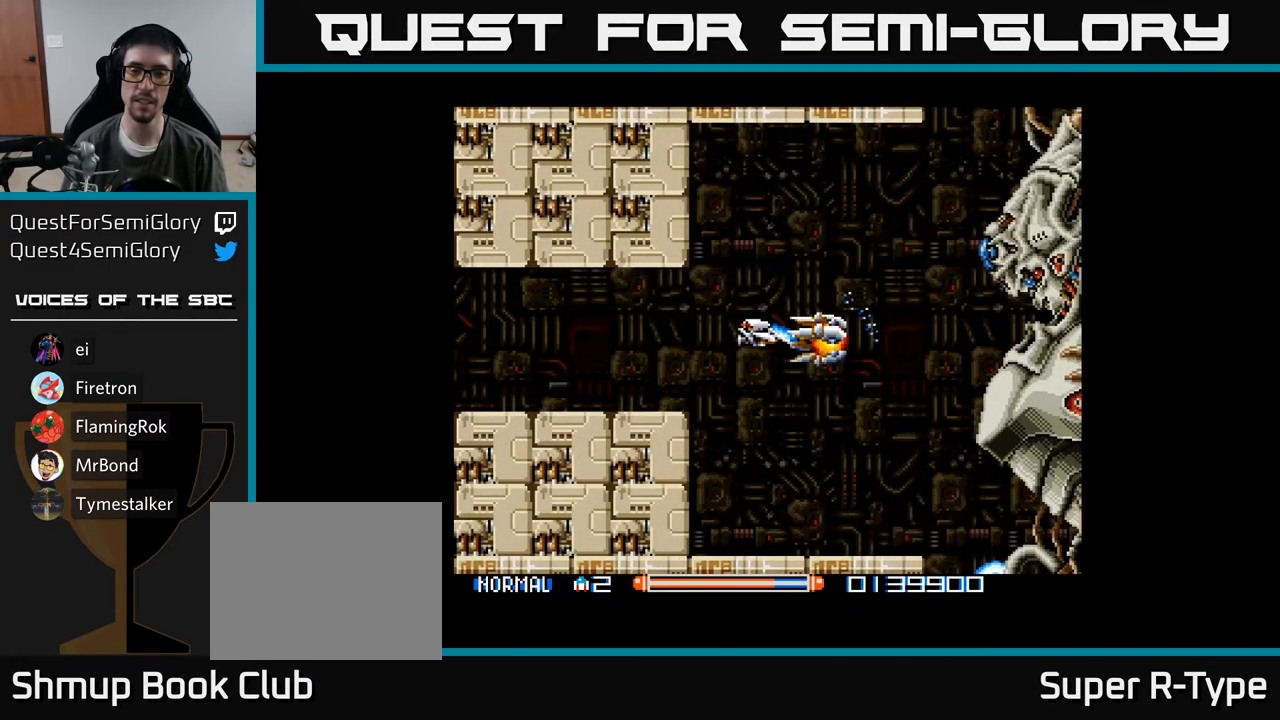
{"buttons": [], "right_stick": "center", "events": [[283, "DPAD_LEFT", "down"], [383, "DPAD_LEFT", "up"], [433, "A", "up"]]}
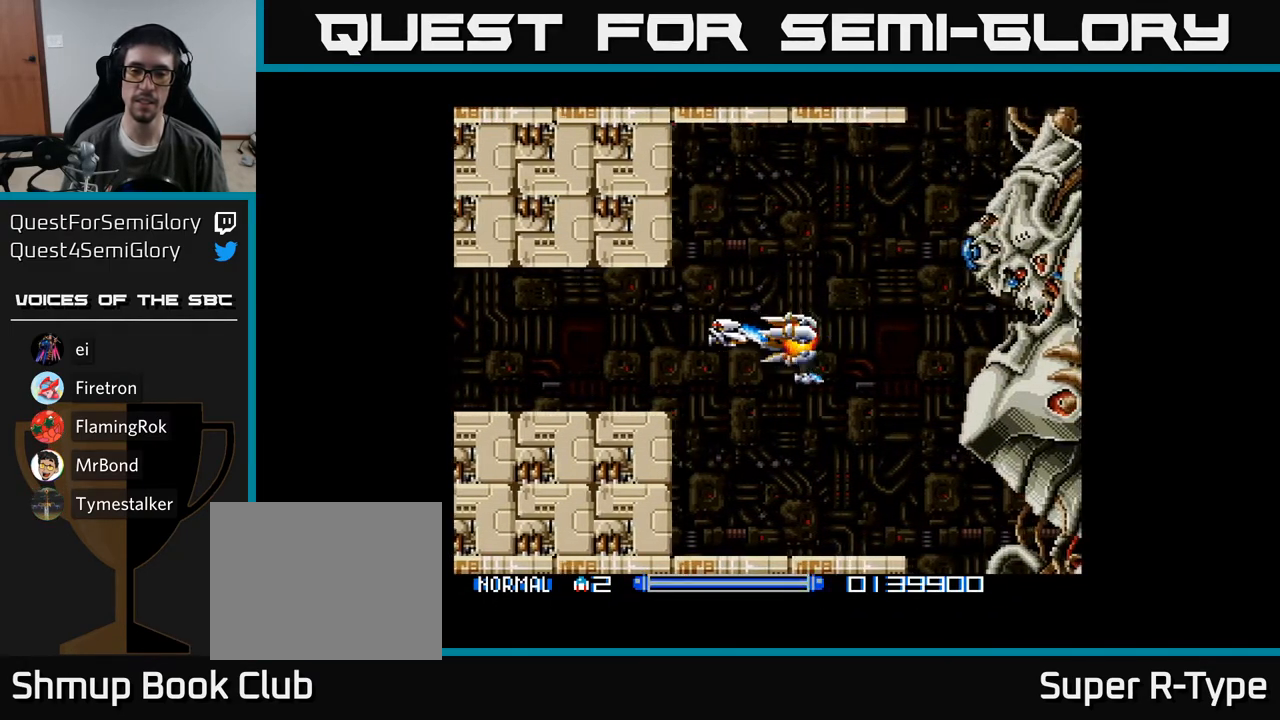
{"buttons": ["A"], "right_stick": "center", "events": [[250, "A", "down"]]}
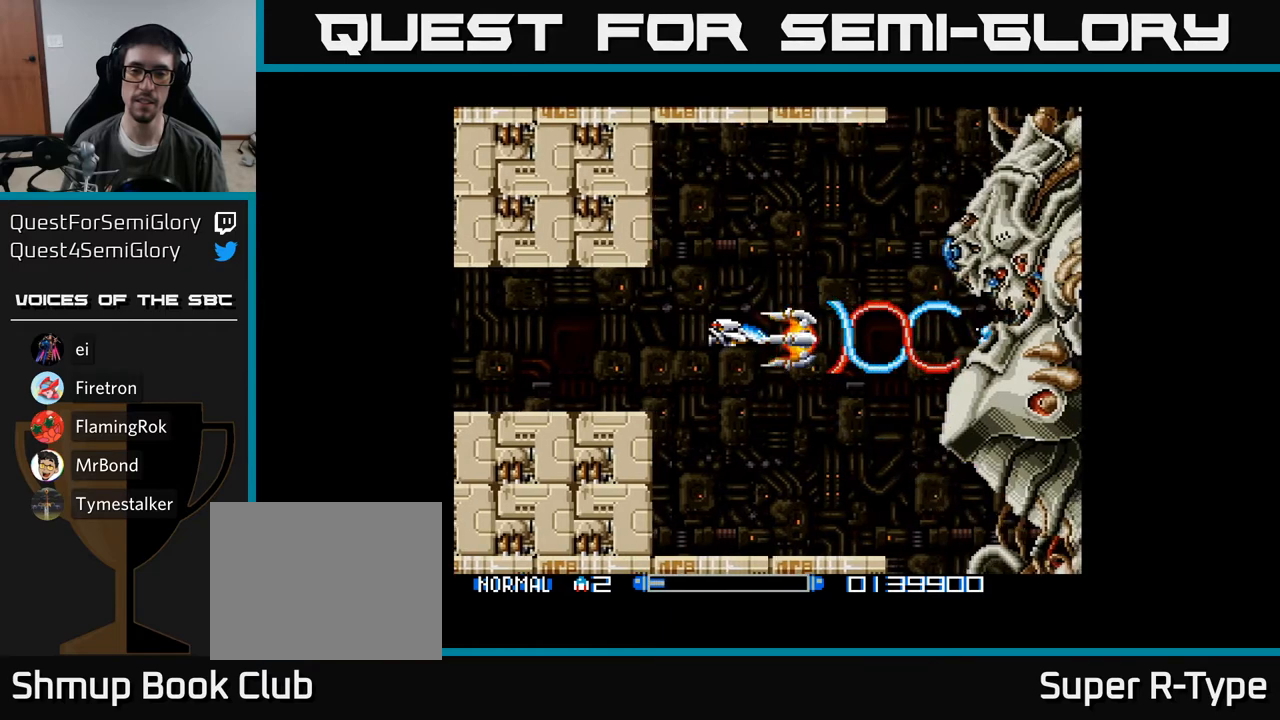
{"buttons": ["A"], "right_stick": "center", "events": [[117, "DPAD_LEFT", "down"], [450, "DPAD_LEFT", "up"]]}
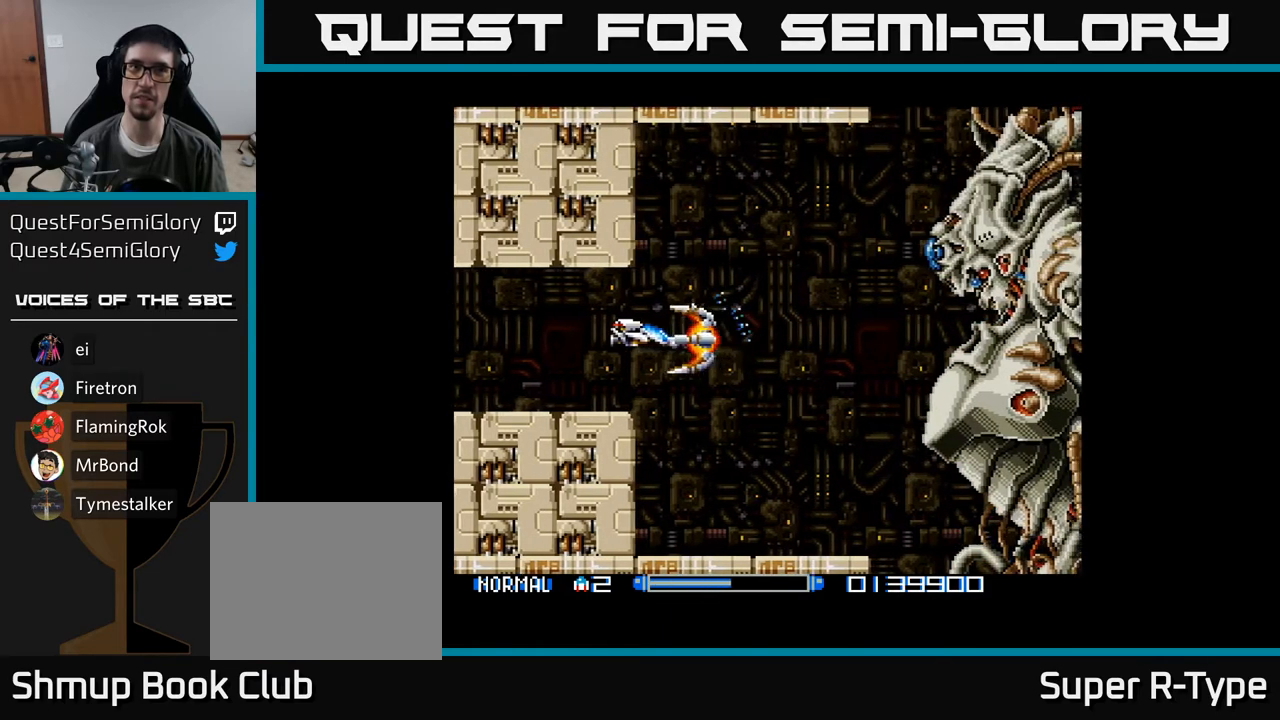
{"buttons": ["A"], "right_stick": "center", "events": []}
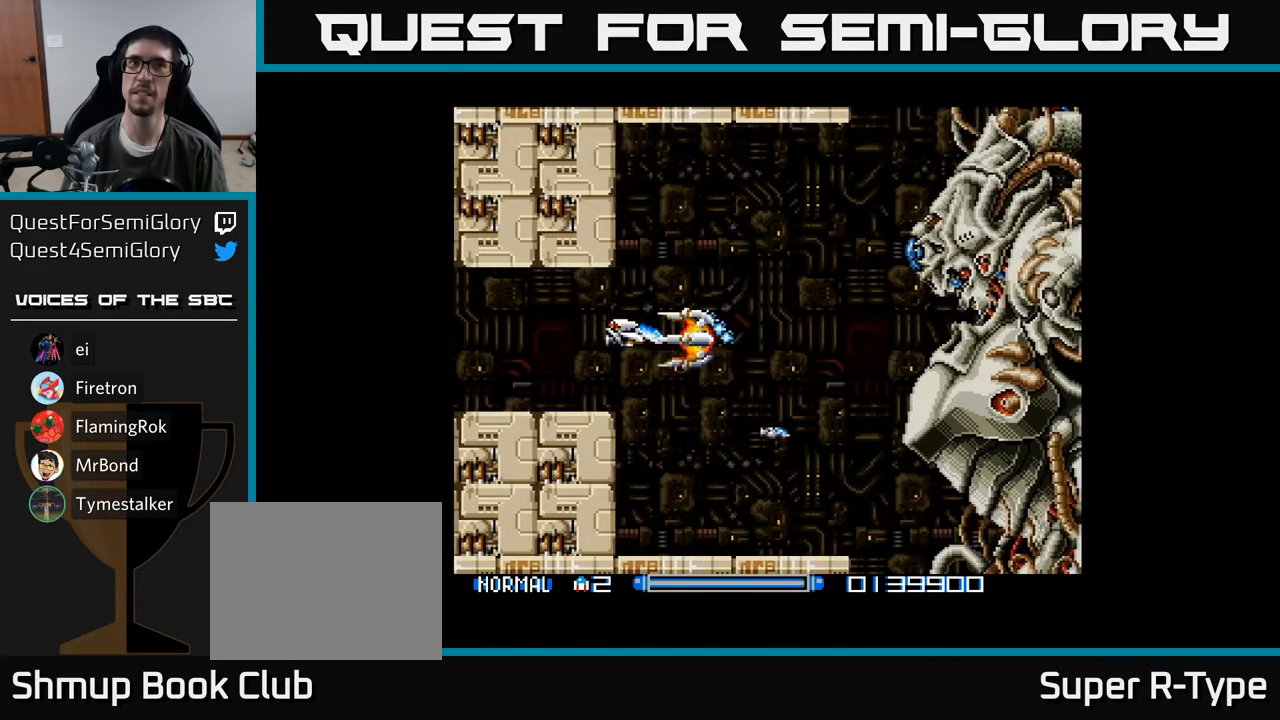
{"buttons": ["A"], "right_stick": "center", "events": [[17, "A", "up"], [333, "A", "down"]]}
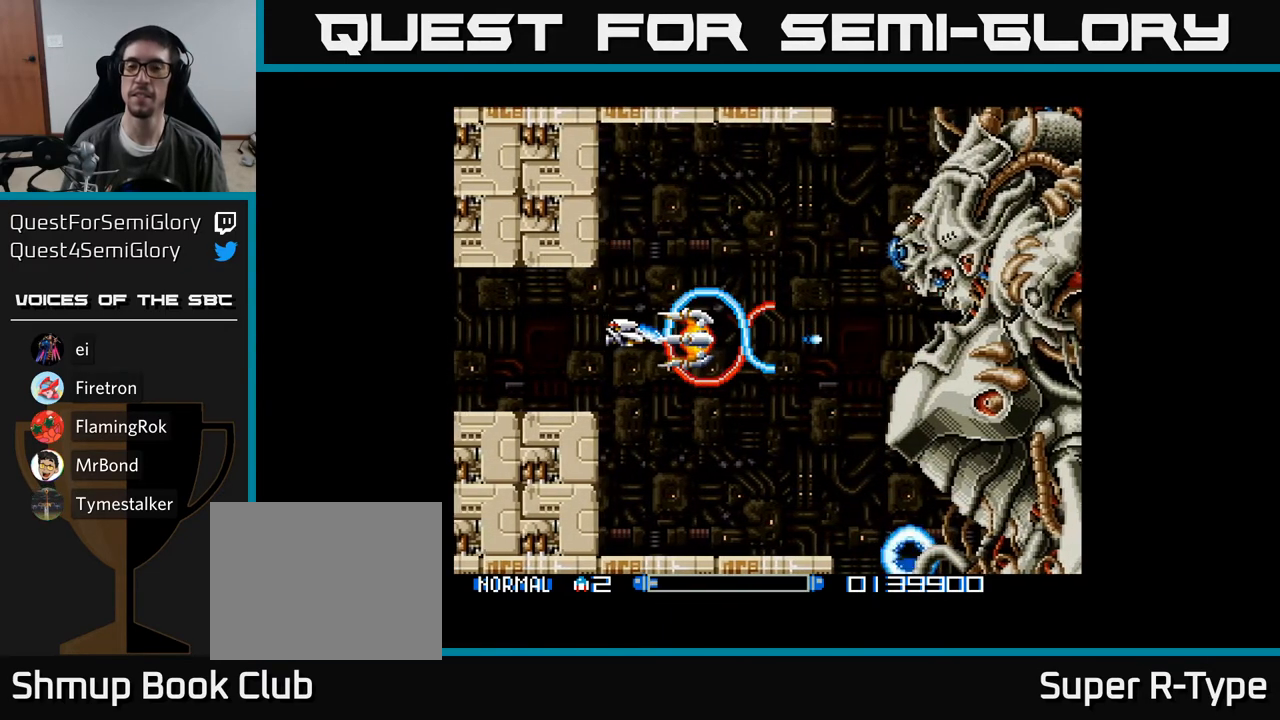
{"buttons": ["A"], "right_stick": "center", "events": []}
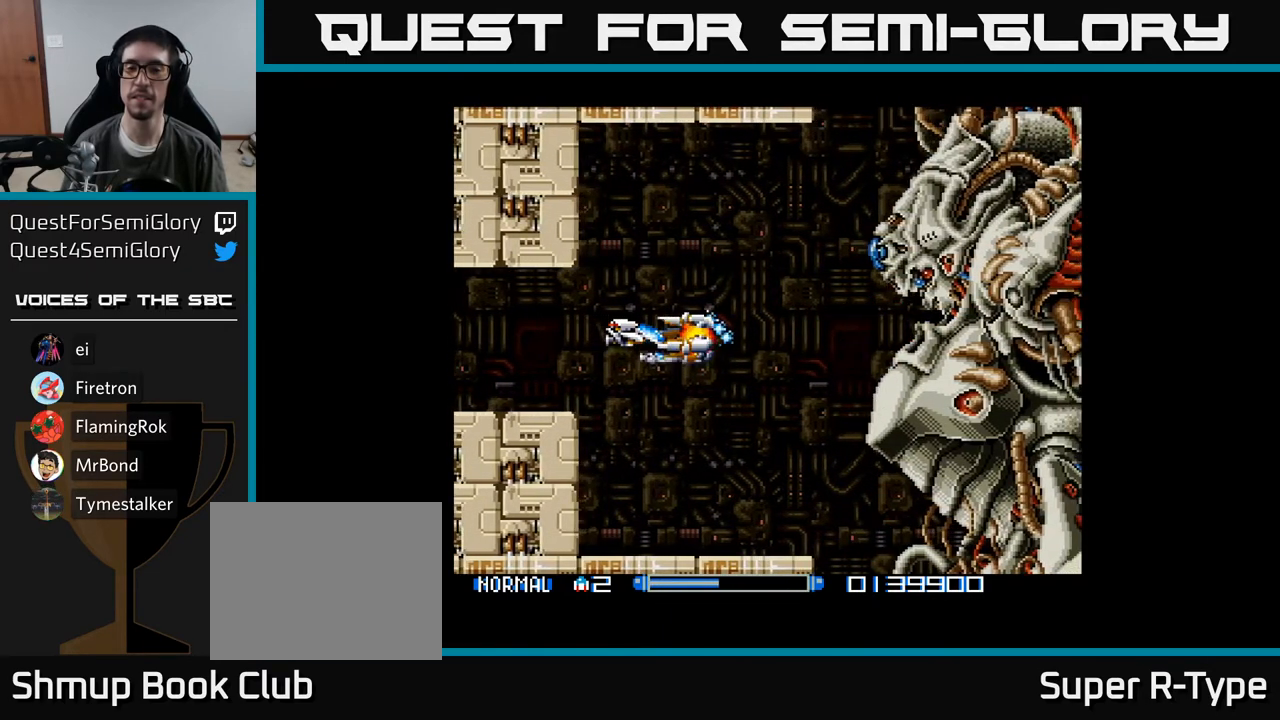
{"buttons": ["A"], "right_stick": "center", "events": []}
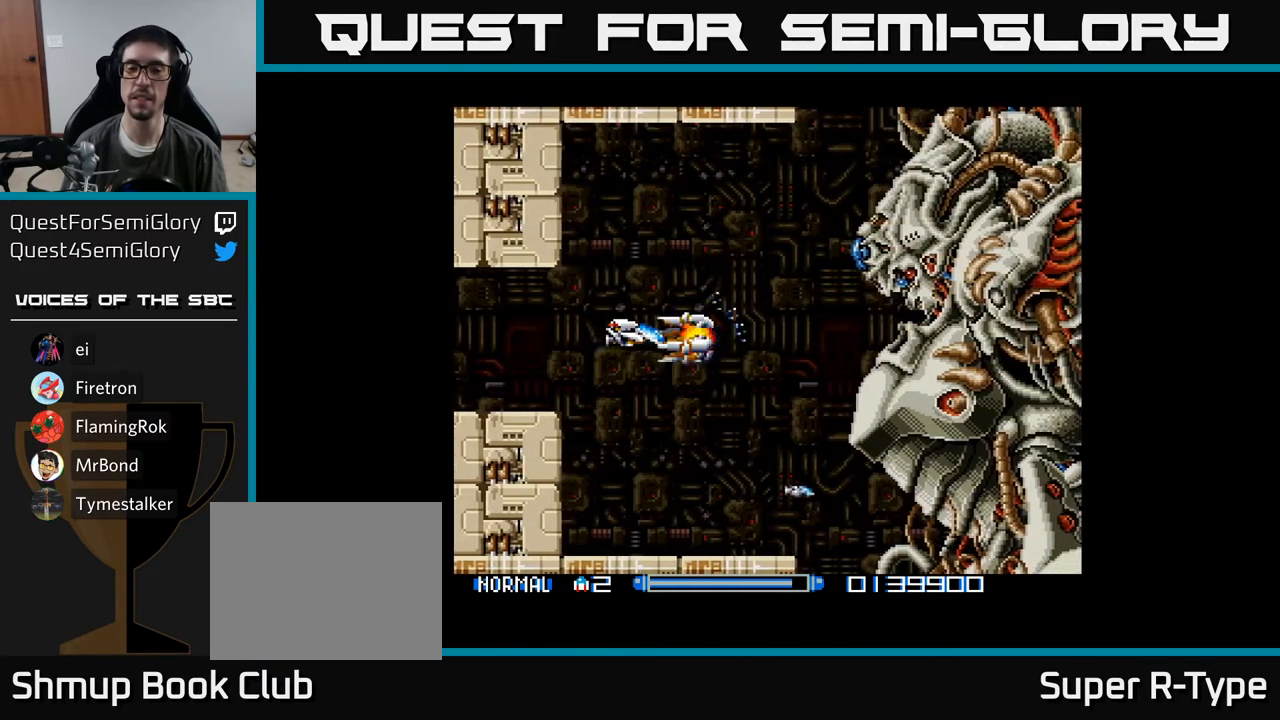
{"buttons": ["A"], "right_stick": "center", "events": [[67, "A", "up"], [117, "DPAD_LEFT", "down"], [217, "A", "down"], [233, "DPAD_LEFT", "up"]]}
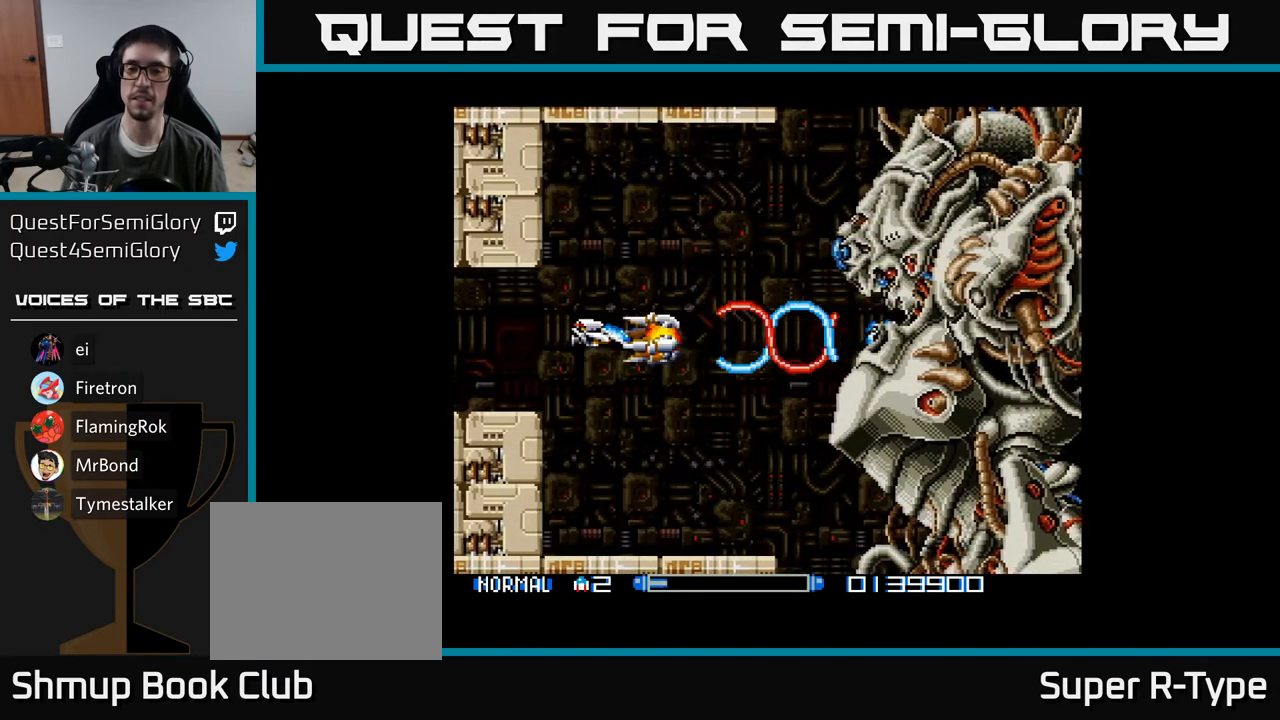
{"buttons": ["A"], "right_stick": "center", "events": []}
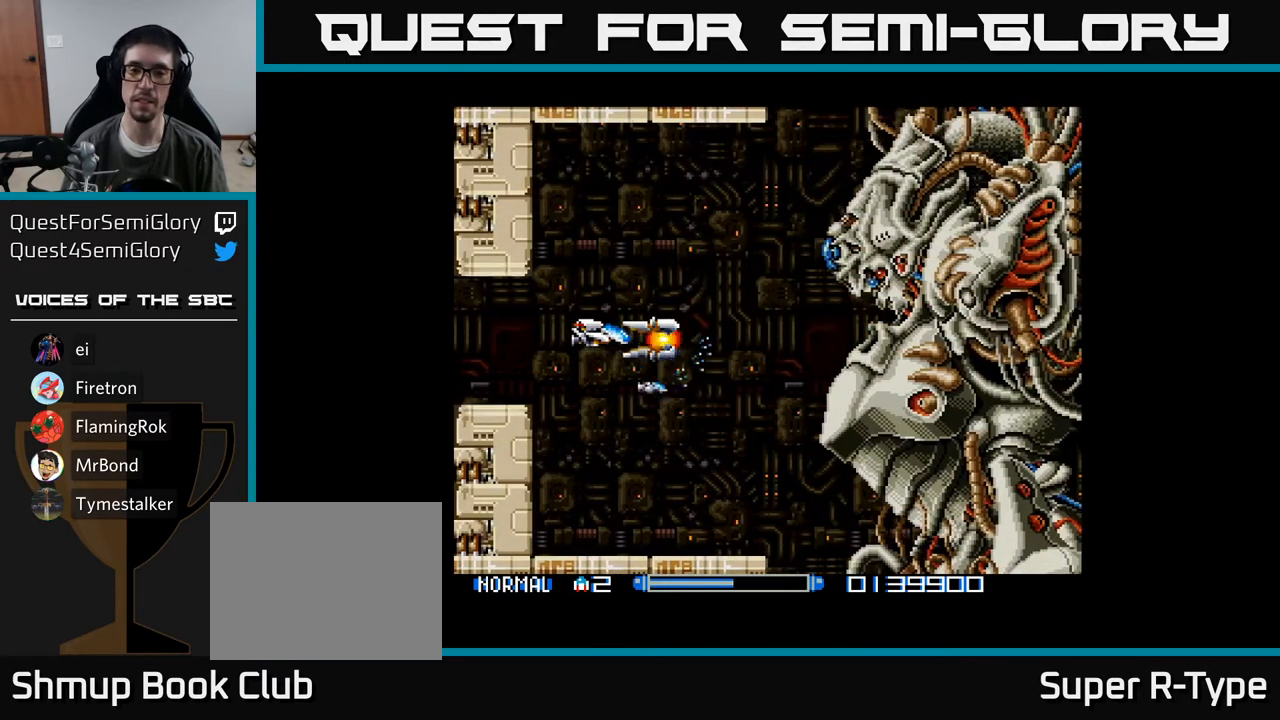
{"buttons": ["A"], "right_stick": "center", "events": [[333, "A", "up"], [500, "A", "down"]]}
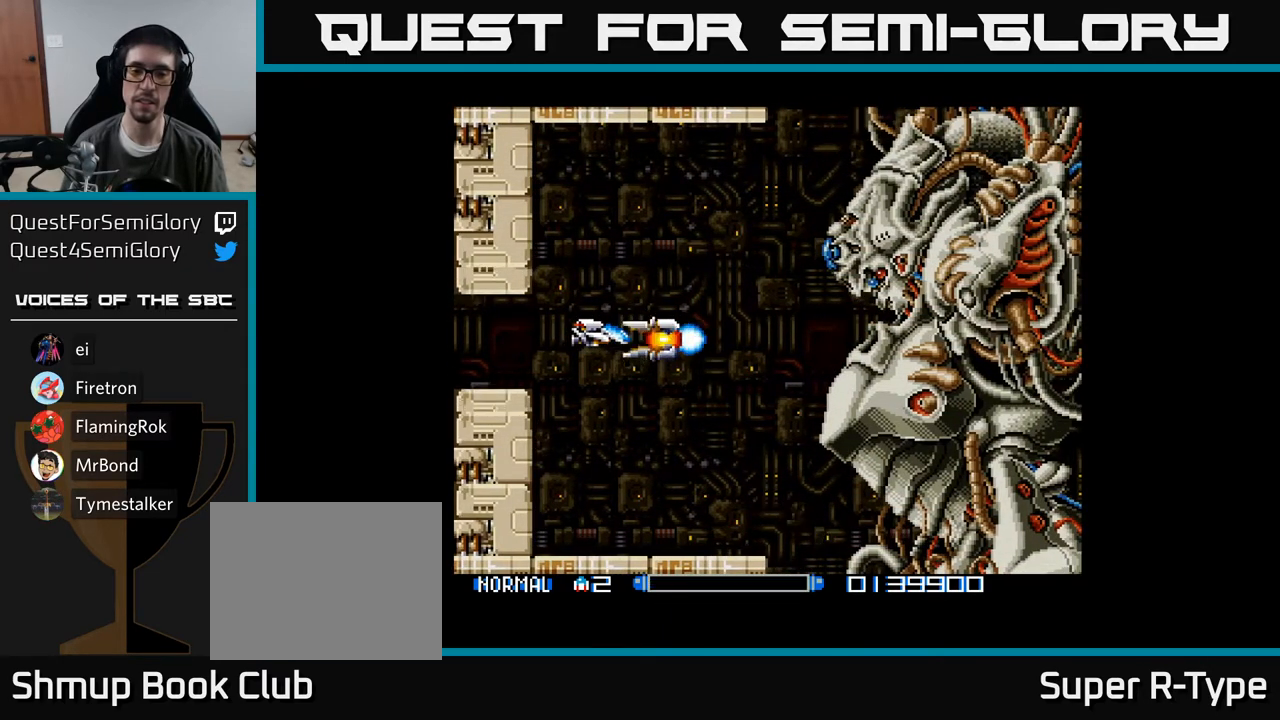
{"buttons": ["A"], "right_stick": "center", "events": []}
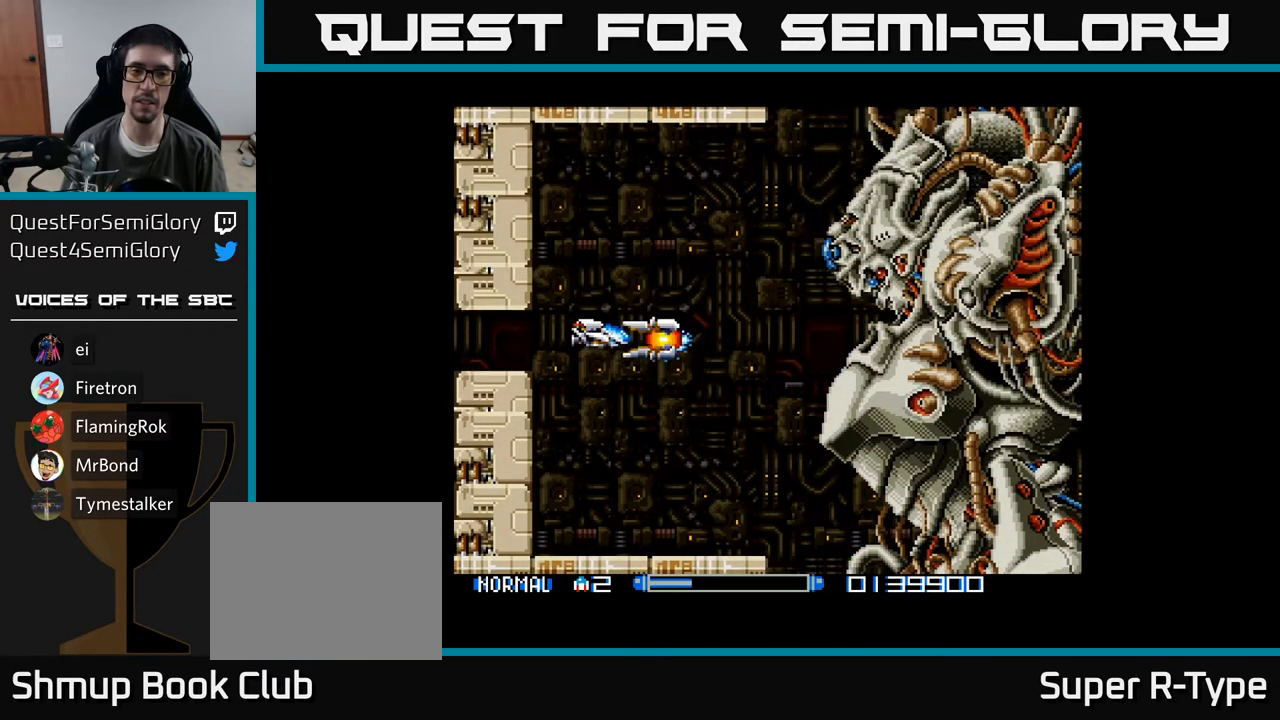
{"buttons": ["A"], "right_stick": "center", "events": []}
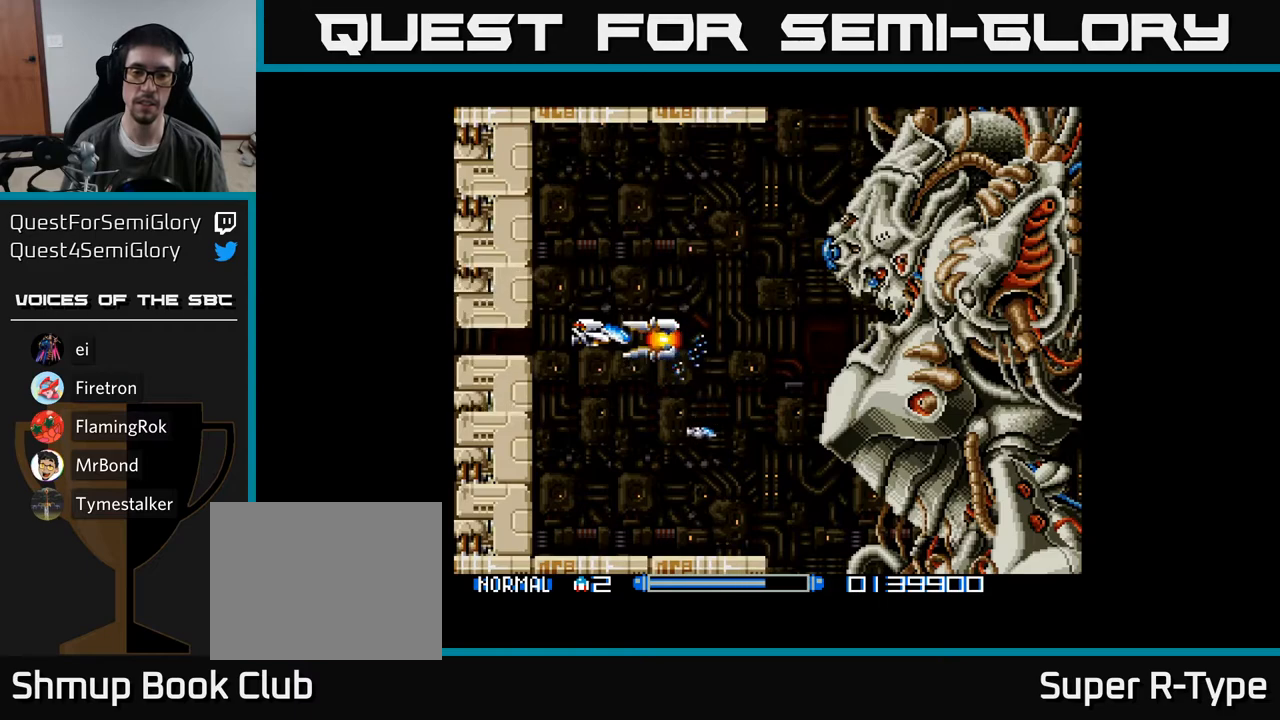
{"buttons": ["A"], "right_stick": "center", "events": []}
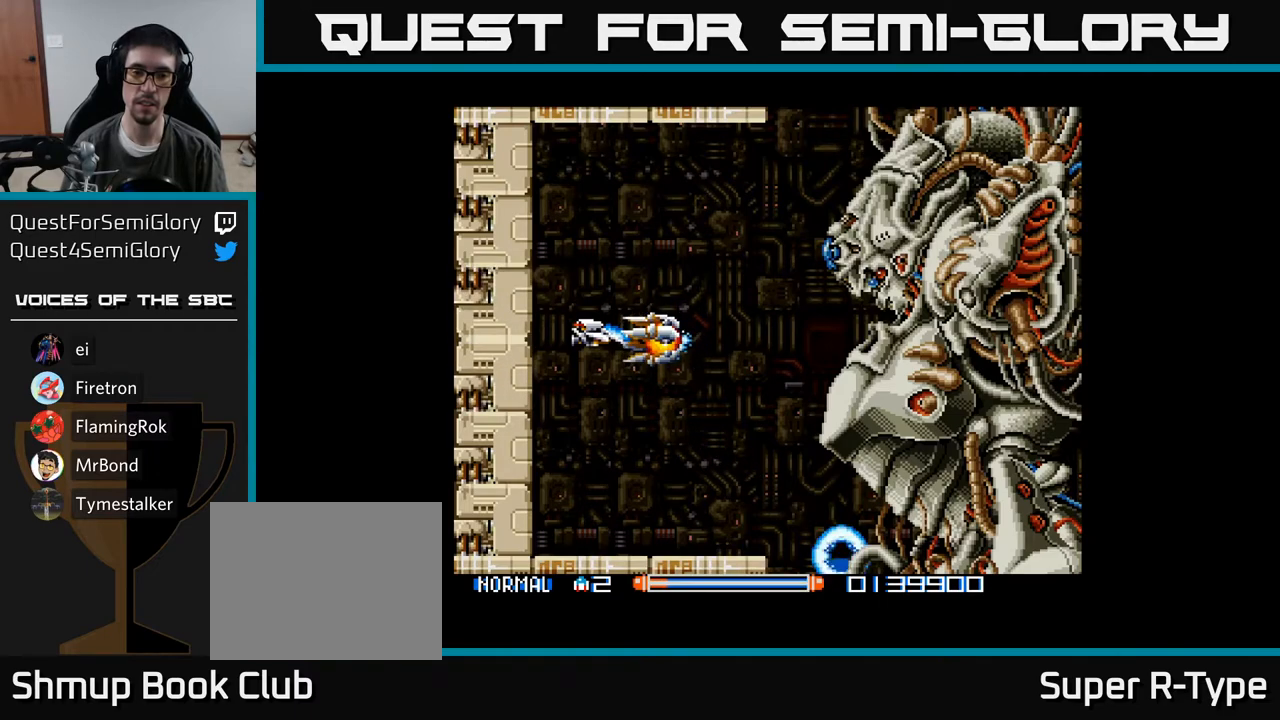
{"buttons": ["A"], "right_stick": "center", "events": []}
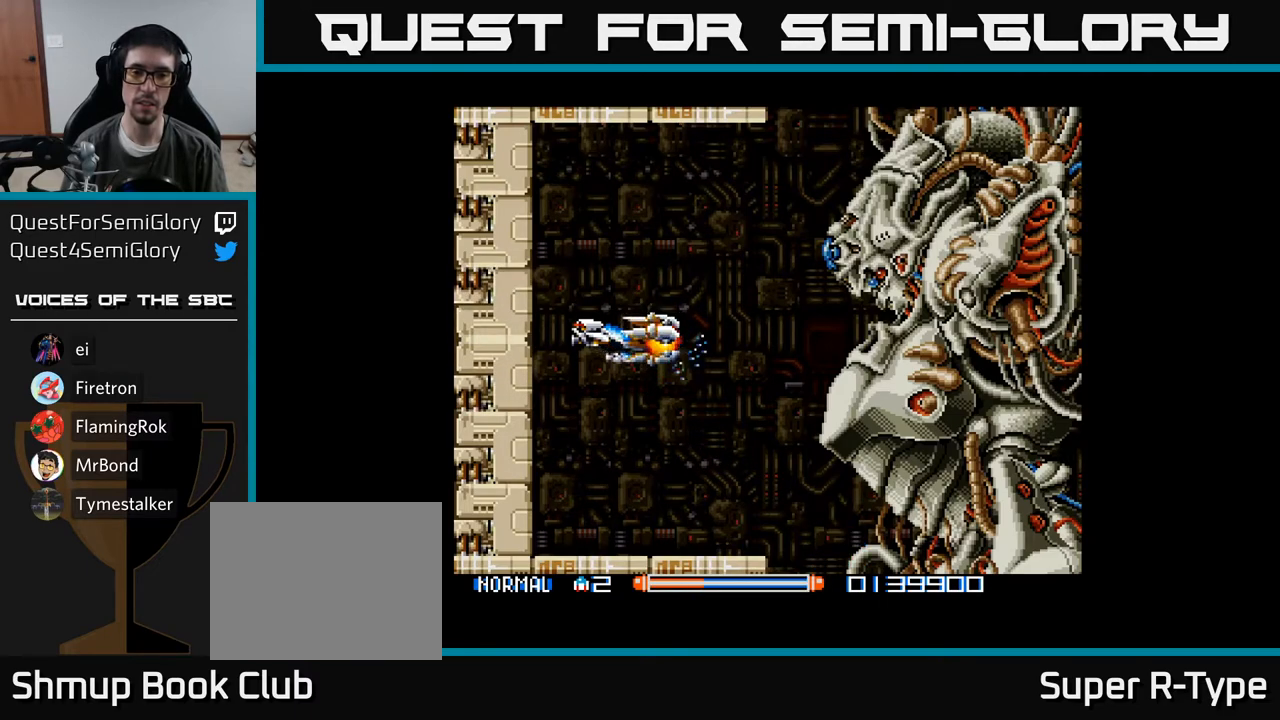
{"buttons": ["A"], "right_stick": "center", "events": []}
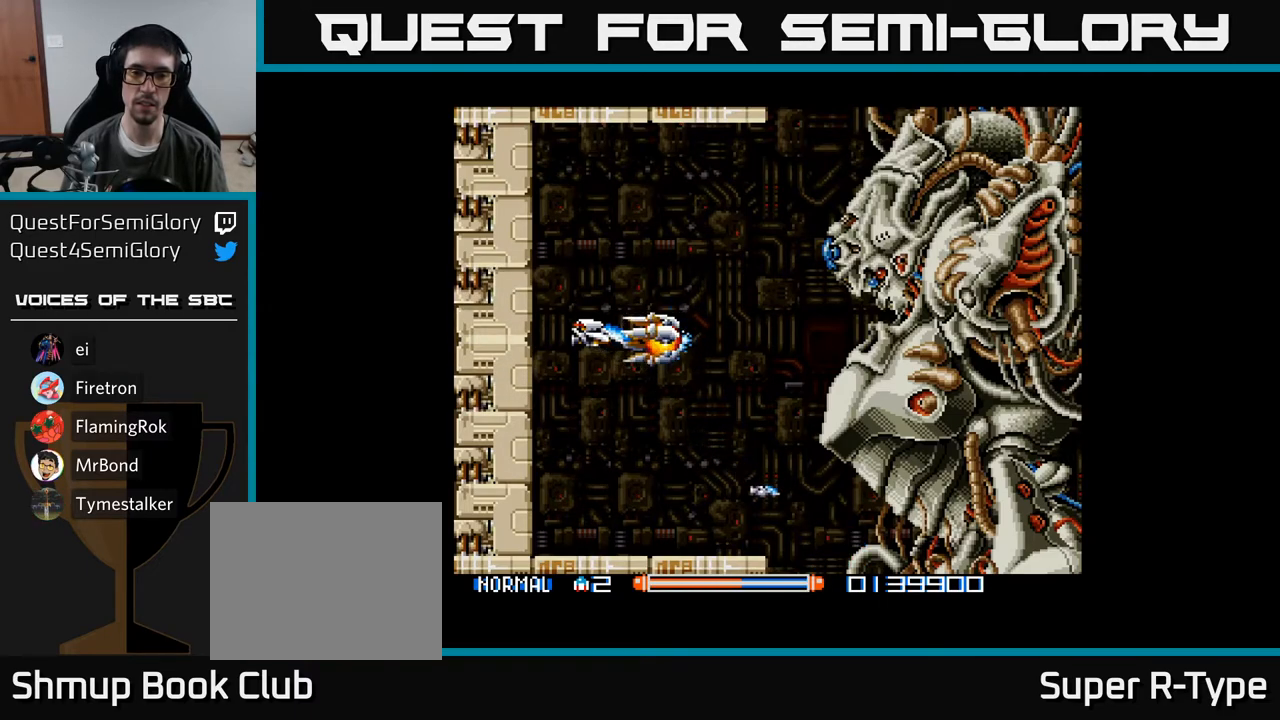
{"buttons": ["A"], "right_stick": "center", "events": []}
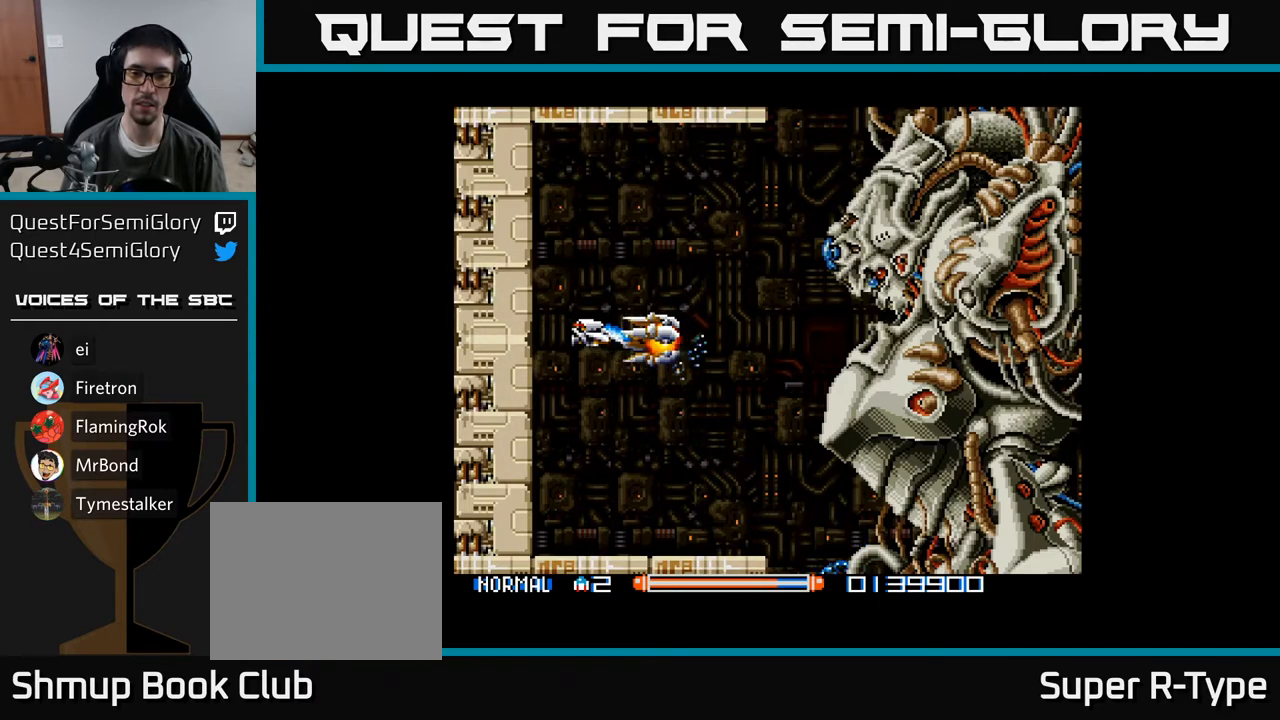
{"buttons": ["A", "DPAD_LEFT"], "right_stick": "center", "events": [[283, "DPAD_DOWN", "down"], [300, "A", "up"], [400, "A", "down"], [450, "DPAD_DOWN", "up"], [500, "DPAD_LEFT", "down"]]}
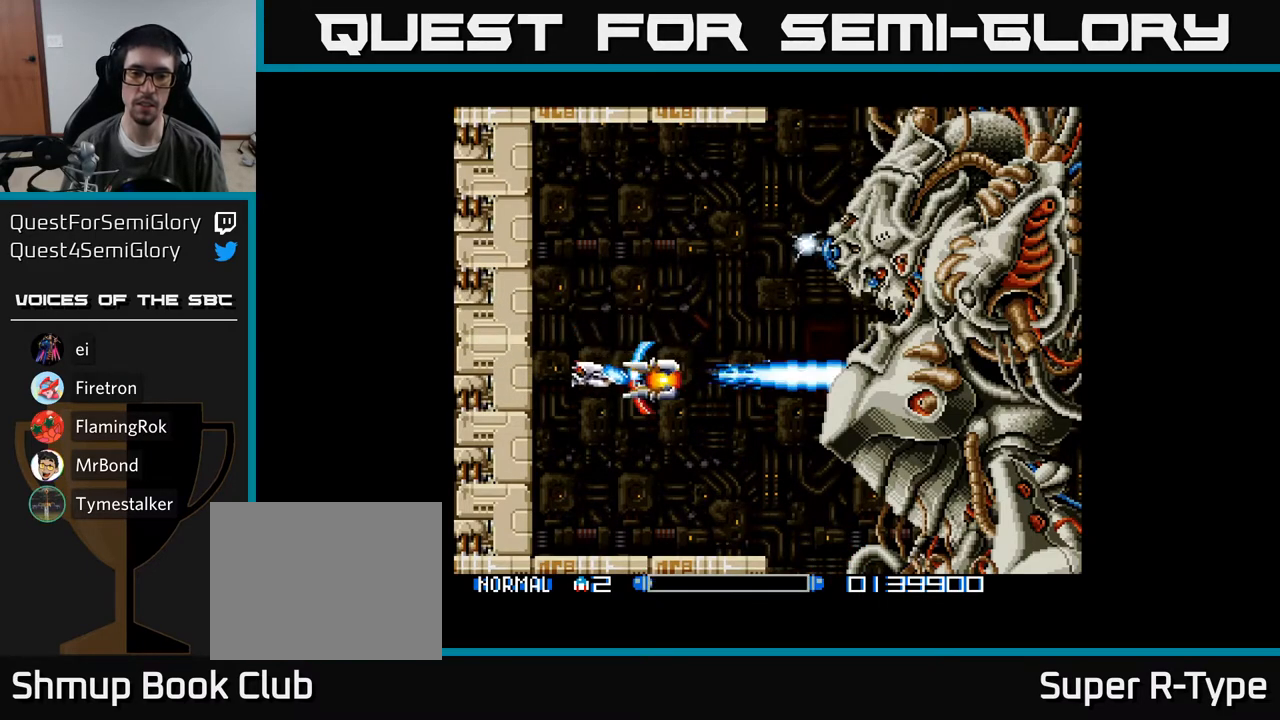
{"buttons": ["A"], "right_stick": "center", "events": [[100, "DPAD_LEFT", "up"]]}
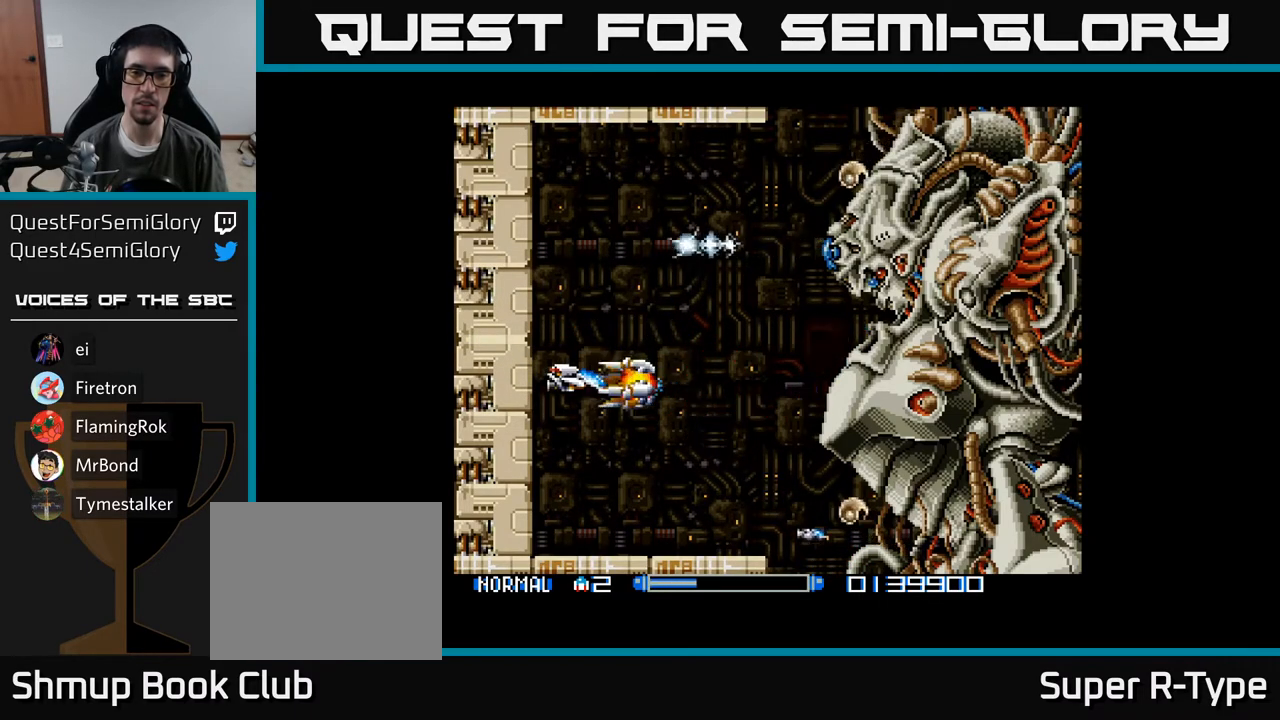
{"buttons": ["A"], "right_stick": "center", "events": [[250, "DPAD_DOWN", "down"], [383, "DPAD_RIGHT", "down"], [450, "DPAD_DOWN", "up"], [450, "DPAD_RIGHT", "up"]]}
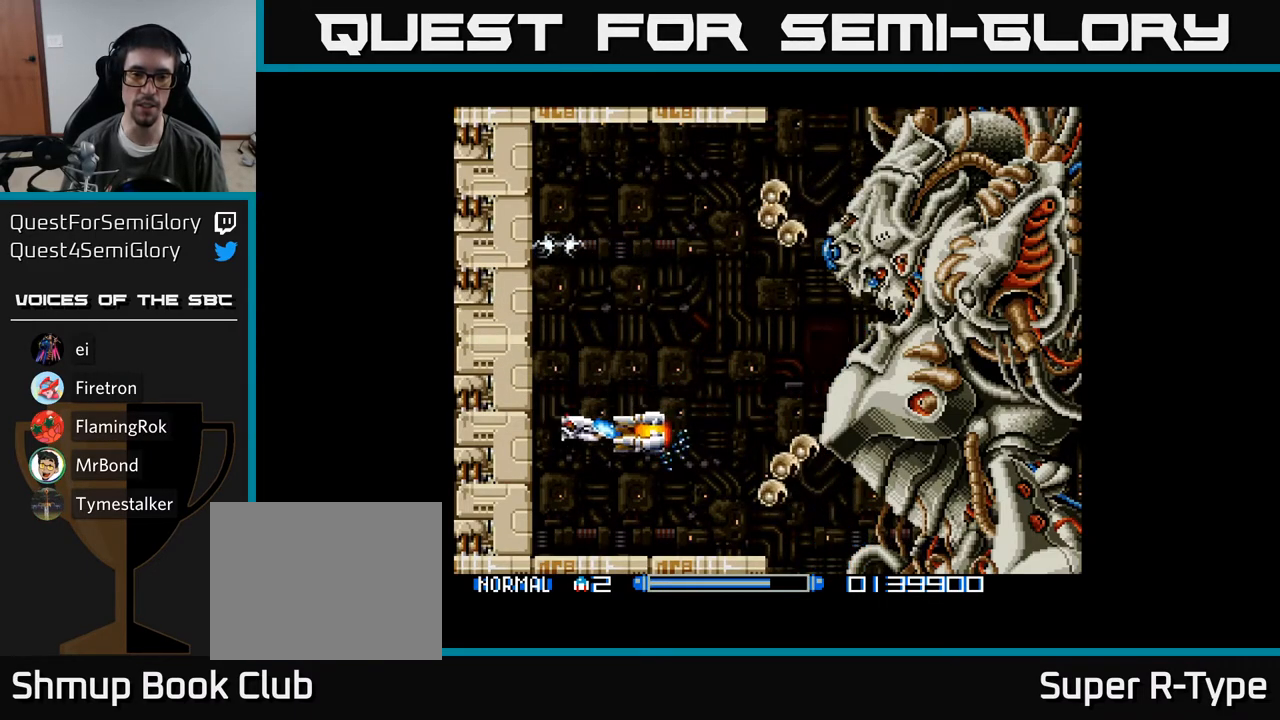
{"buttons": ["A", "DPAD_UP"], "right_stick": "center", "events": [[417, "DPAD_UP", "down"]]}
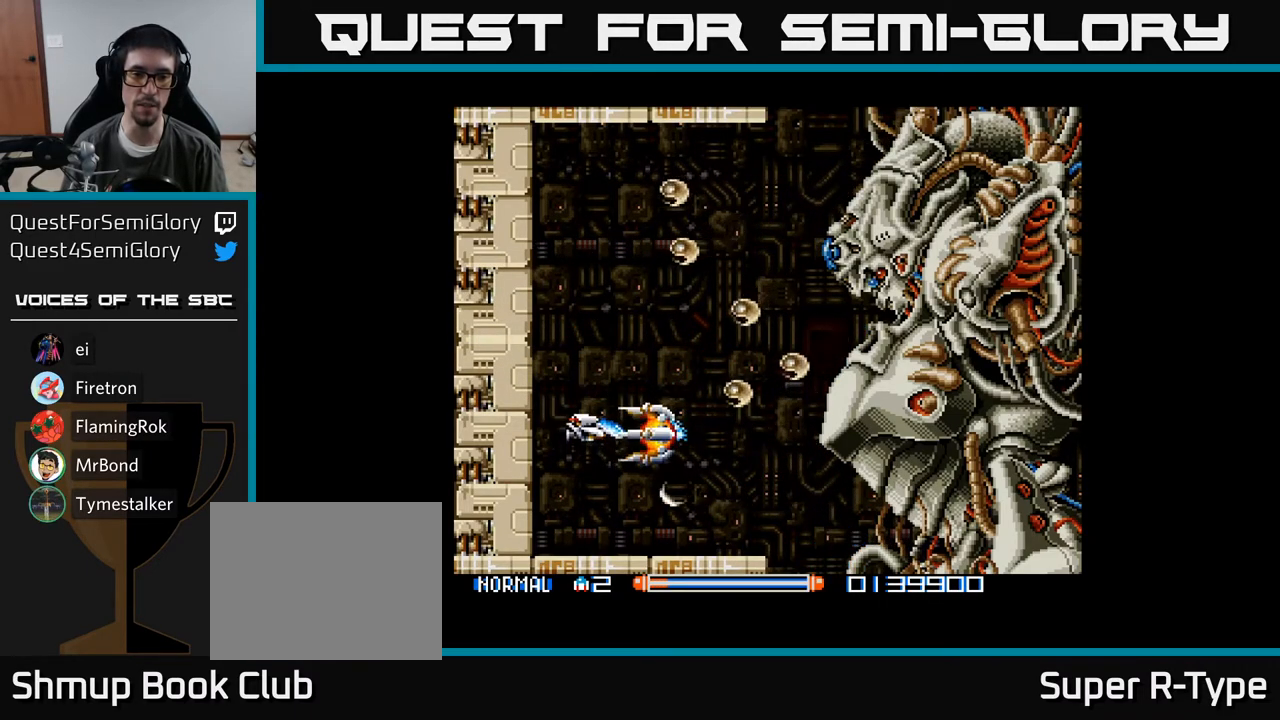
{"buttons": ["A"], "right_stick": "center", "events": [[100, "DPAD_RIGHT", "down"], [100, "DPAD_UP", "up"], [200, "DPAD_RIGHT", "up"], [233, "DPAD_UP", "down"], [267, "DPAD_LEFT", "down"], [333, "DPAD_UP", "up"], [350, "DPAD_LEFT", "up"]]}
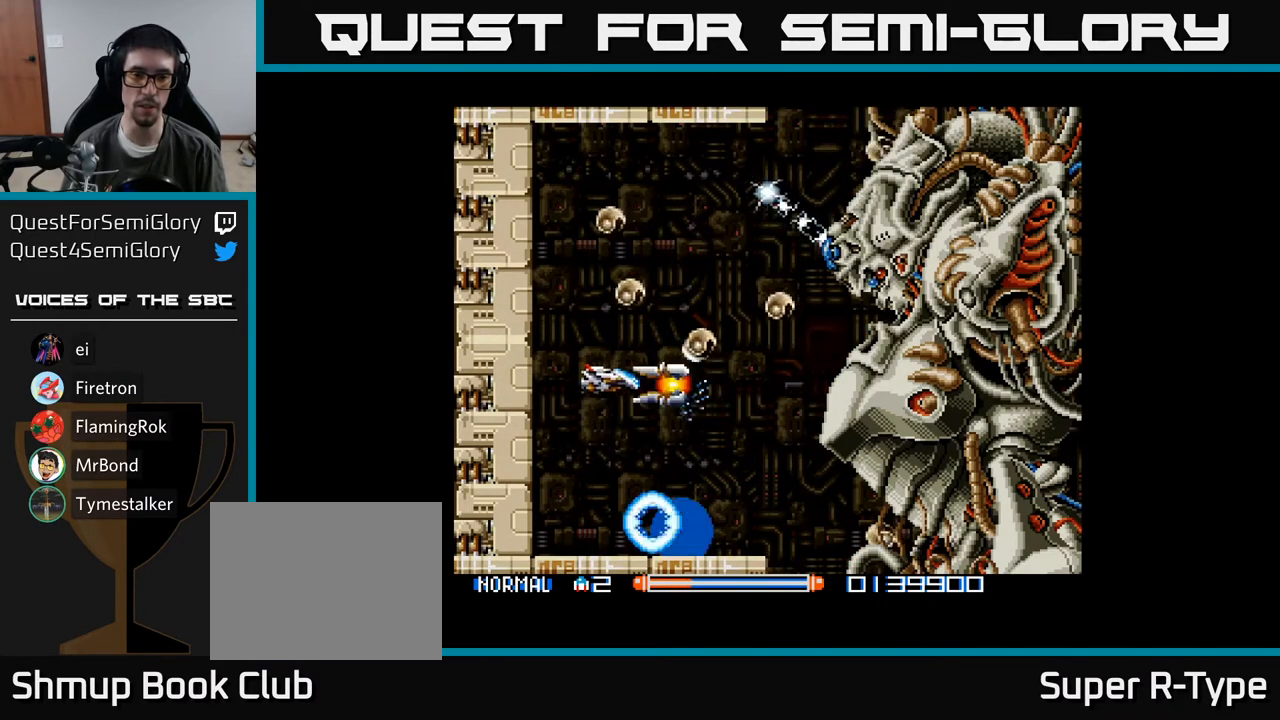
{"buttons": ["A", "DPAD_DOWN", "DPAD_RIGHT"], "right_stick": "center", "events": [[100, "DPAD_LEFT", "down"], [167, "DPAD_DOWN", "down"], [217, "DPAD_LEFT", "up"], [267, "DPAD_RIGHT", "down"]]}
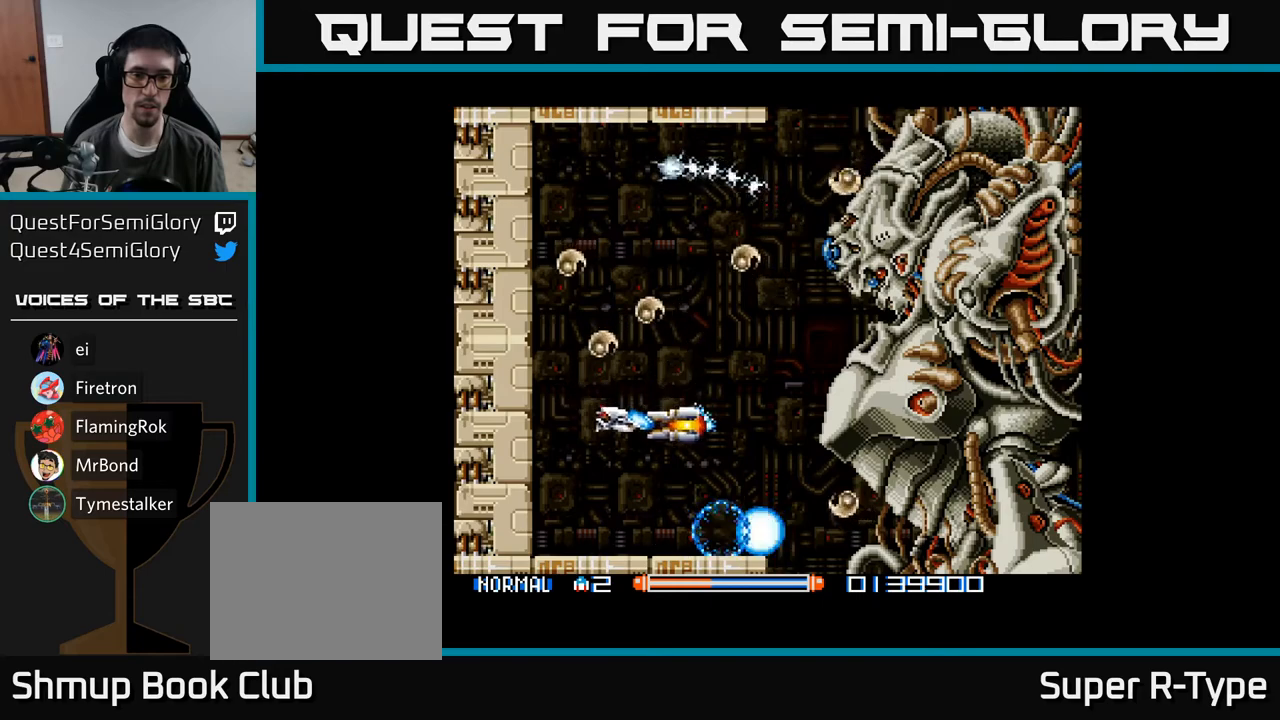
{"buttons": ["A"], "right_stick": "center", "events": [[67, "DPAD_DOWN", "up"], [233, "DPAD_RIGHT", "up"], [233, "DPAD_UP", "down"], [333, "DPAD_UP", "up"]]}